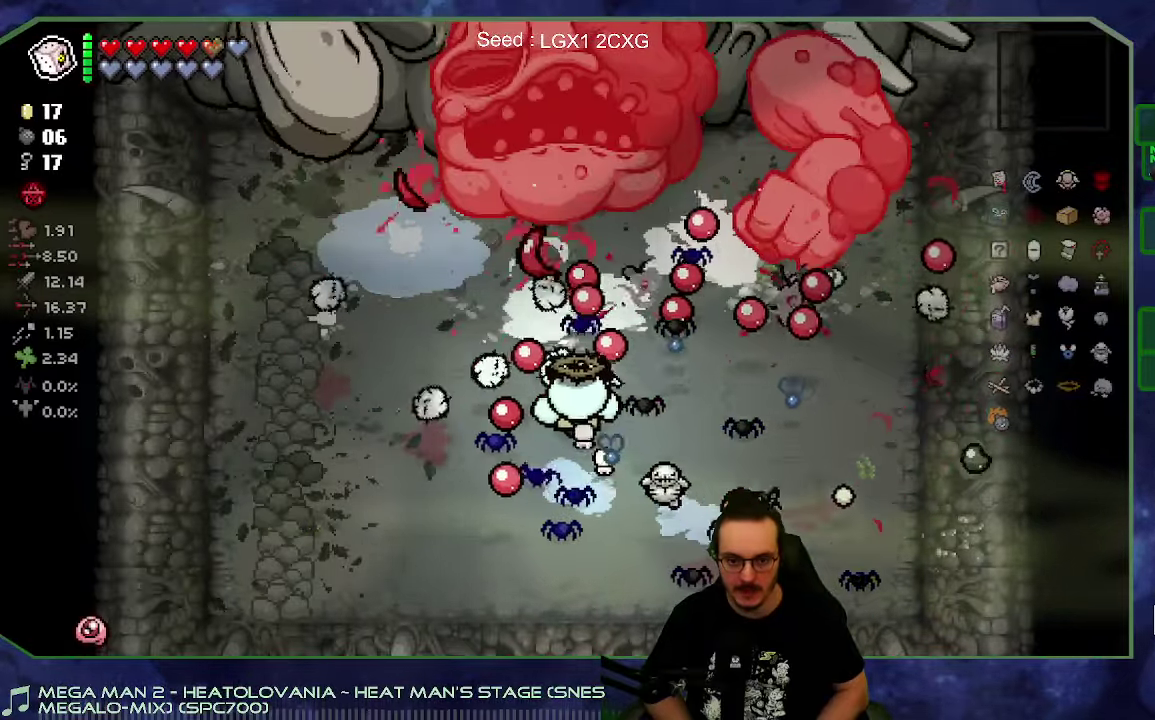
Gameplay with a controller (Xbox layout); each line is a JSON object with the inputs held at the frame after it. "events" lists button and stick changes between this image and that frame as [ms after this image, input, new state], when the widget could be followed in between. This overlay highlights the sticks when they move; stick clicks (L3 R3) are not distinguishable. Not read: L3 R3.
{"buttons": [], "left_stick": "center", "right_stick": "up", "events": [[83, "left_stick", "down"], [183, "left_stick", "center"]]}
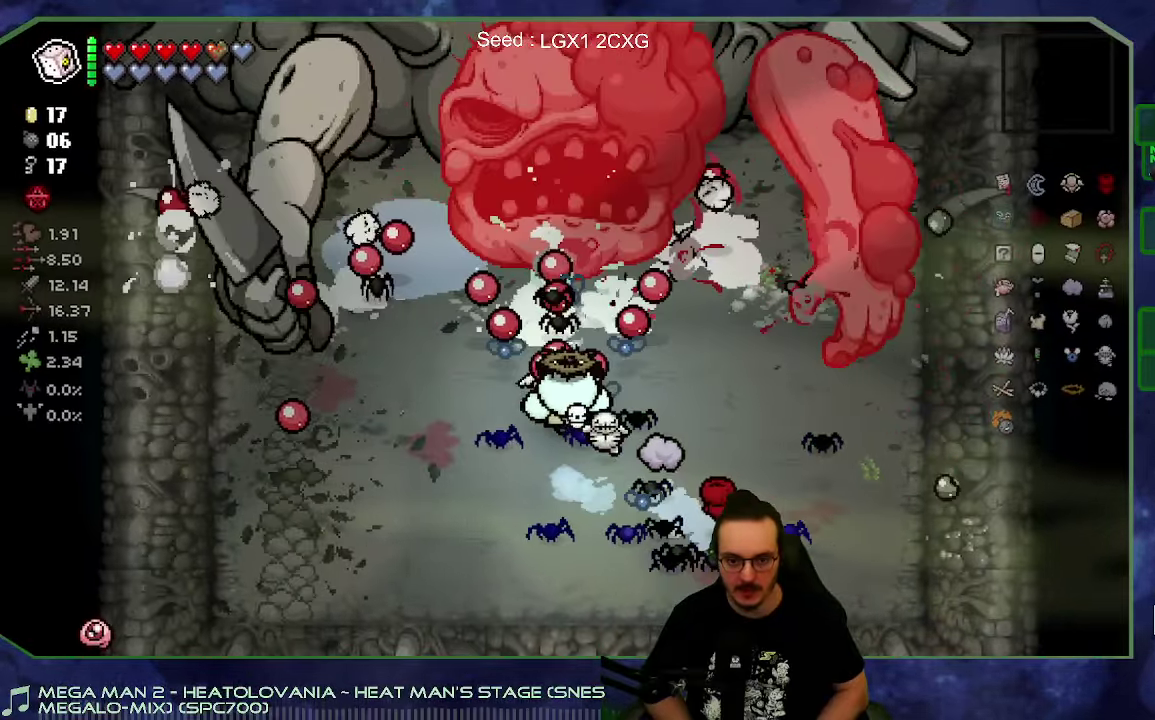
{"buttons": [], "left_stick": "center", "right_stick": "up", "events": [[83, "left_stick", "down"], [216, "left_stick", "down-right"], [283, "left_stick", "center"]]}
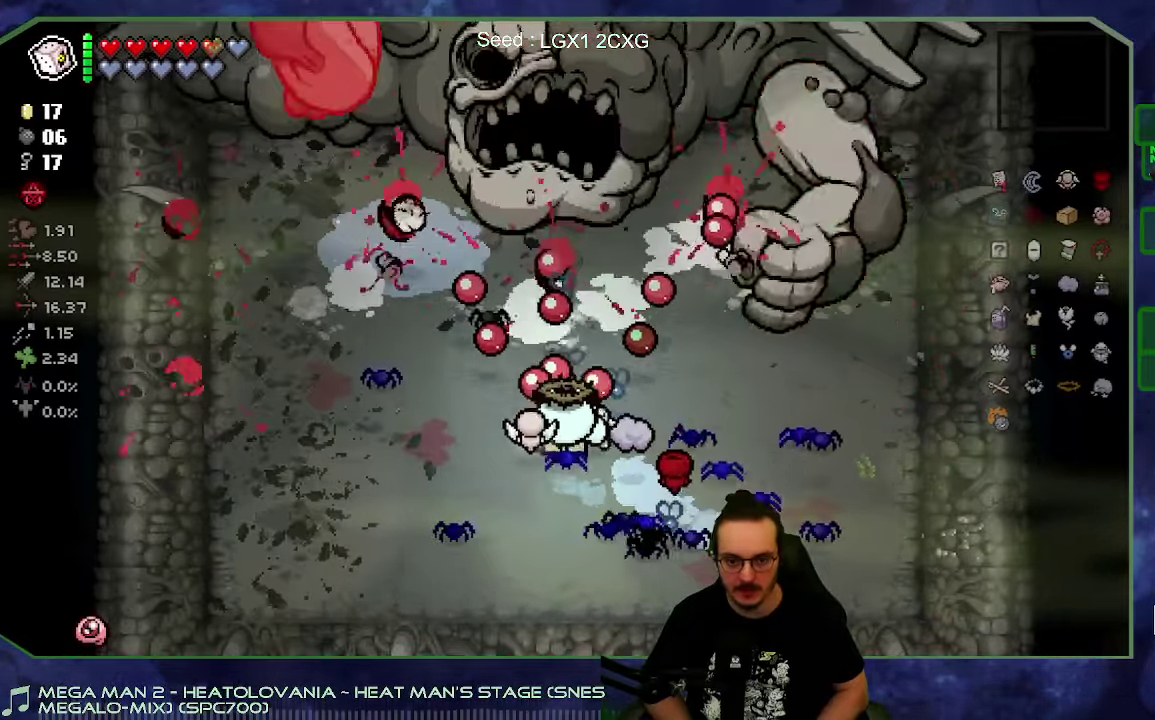
{"buttons": [], "left_stick": "right", "right_stick": "up", "events": [[250, "left_stick", "down"], [416, "left_stick", "down-right"], [500, "left_stick", "right"]]}
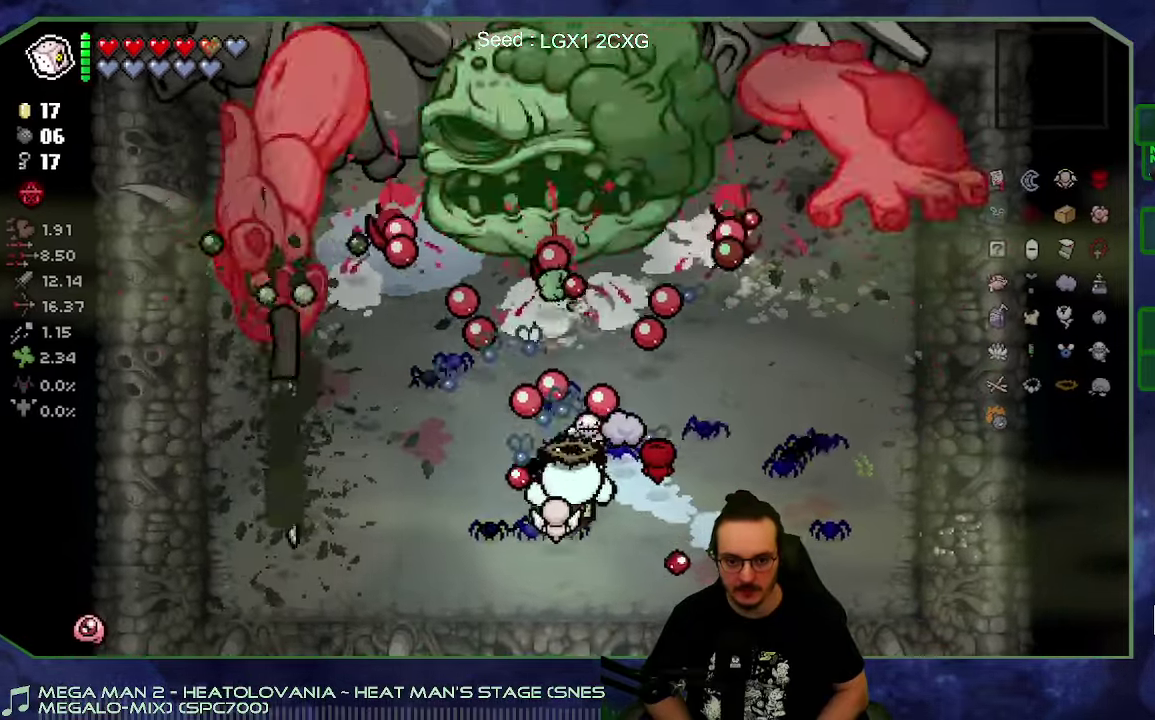
{"buttons": [], "left_stick": "down-right", "right_stick": "up", "events": [[83, "left_stick", "up-right"], [266, "left_stick", "right"], [350, "left_stick", "down-right"]]}
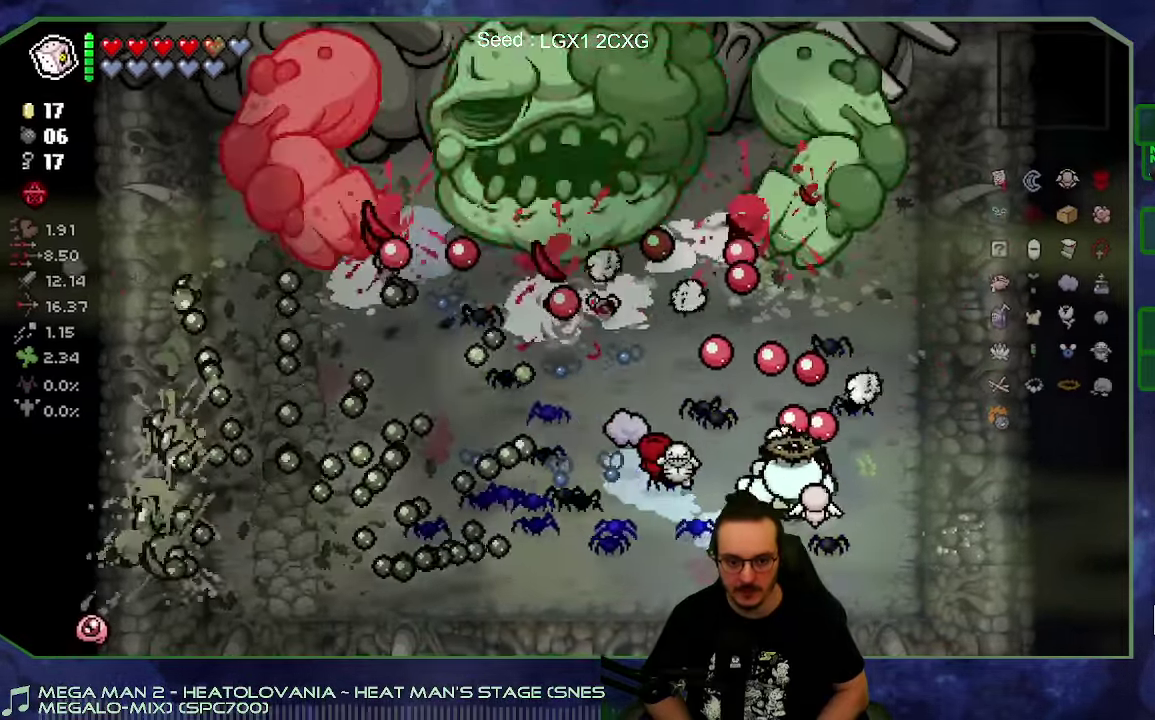
{"buttons": [], "left_stick": "center", "right_stick": "up", "events": [[50, "left_stick", "down"], [250, "left_stick", "center"]]}
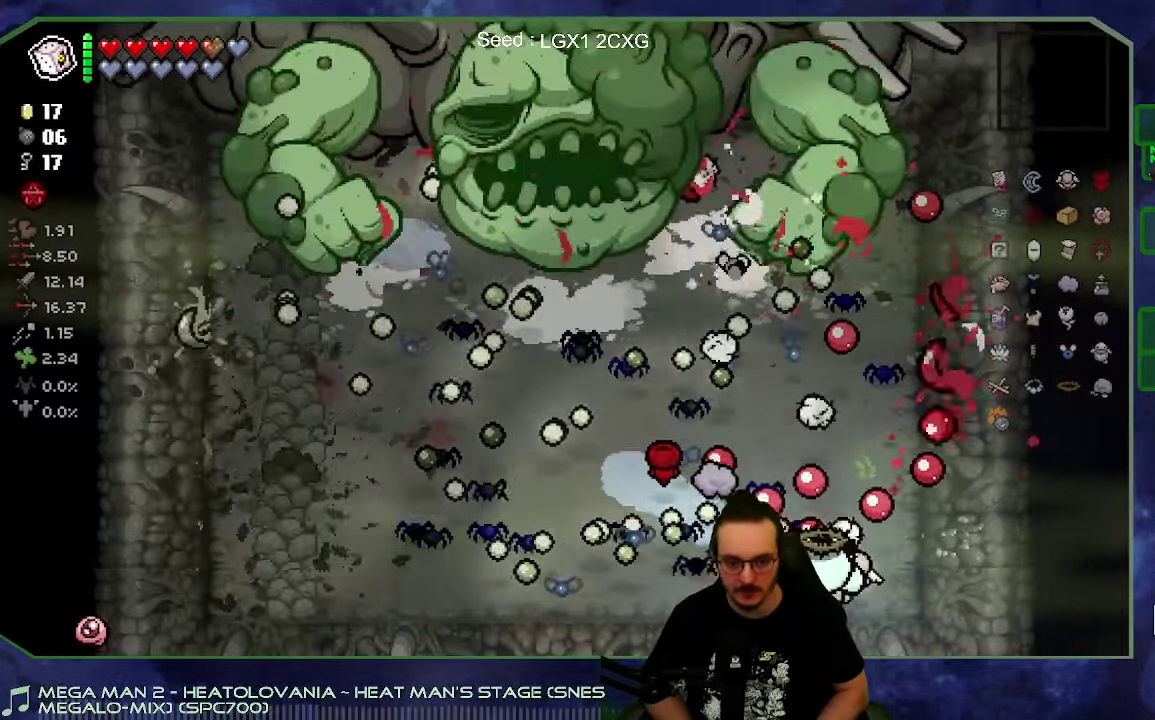
{"buttons": [], "left_stick": "up", "right_stick": "up", "events": [[450, "left_stick", "up"]]}
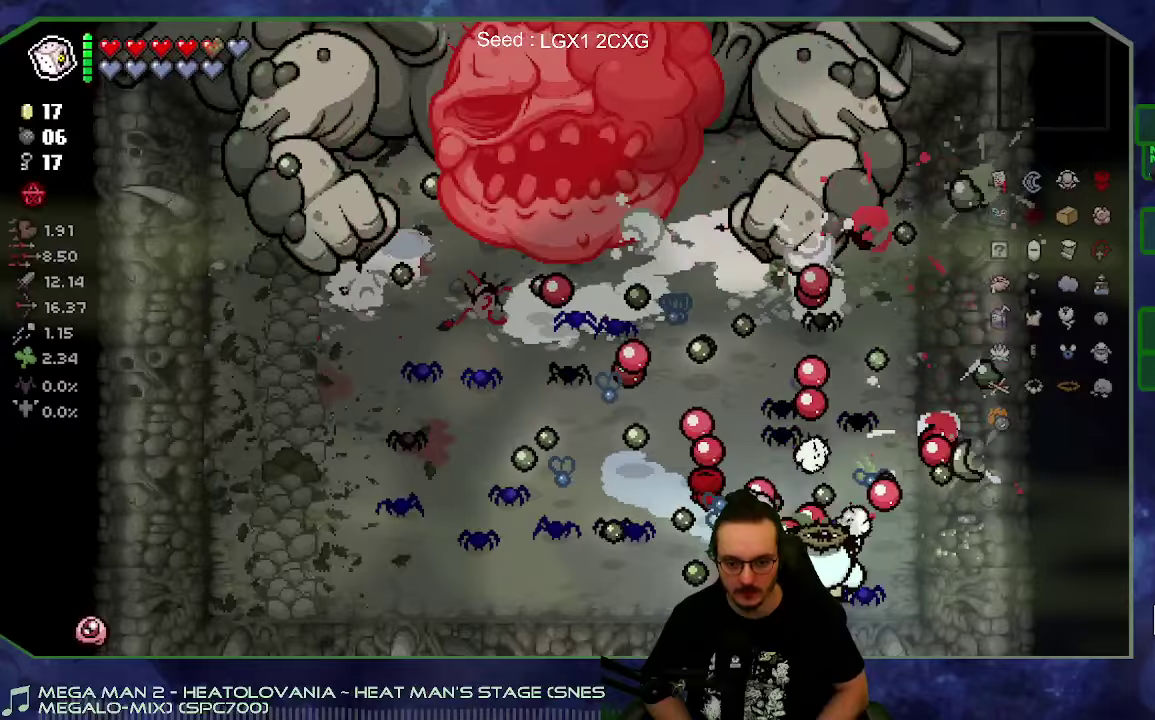
{"buttons": [], "left_stick": "left", "right_stick": "up", "events": [[83, "left_stick", "up-left"], [183, "left_stick", "down-left"], [483, "left_stick", "left"]]}
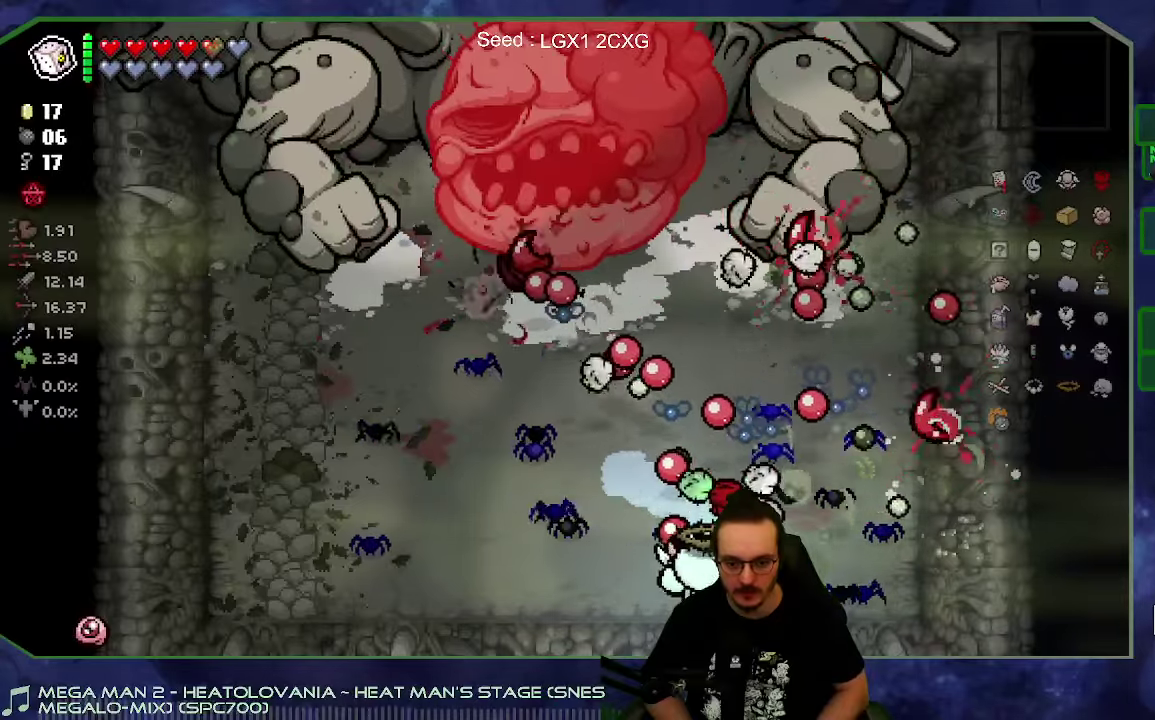
{"buttons": [], "left_stick": "center", "right_stick": "up", "events": [[50, "left_stick", "up-left"], [433, "left_stick", "center"]]}
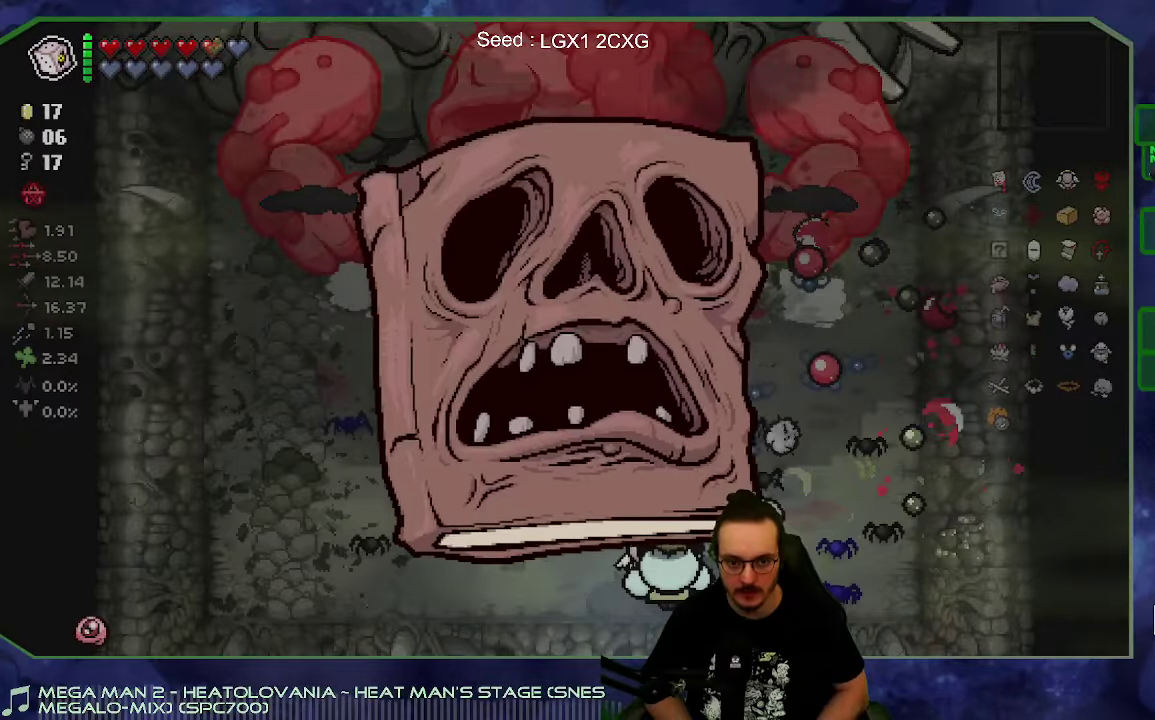
{"buttons": [], "left_stick": "up-left", "right_stick": "up", "events": [[133, "left_stick", "up-left"]]}
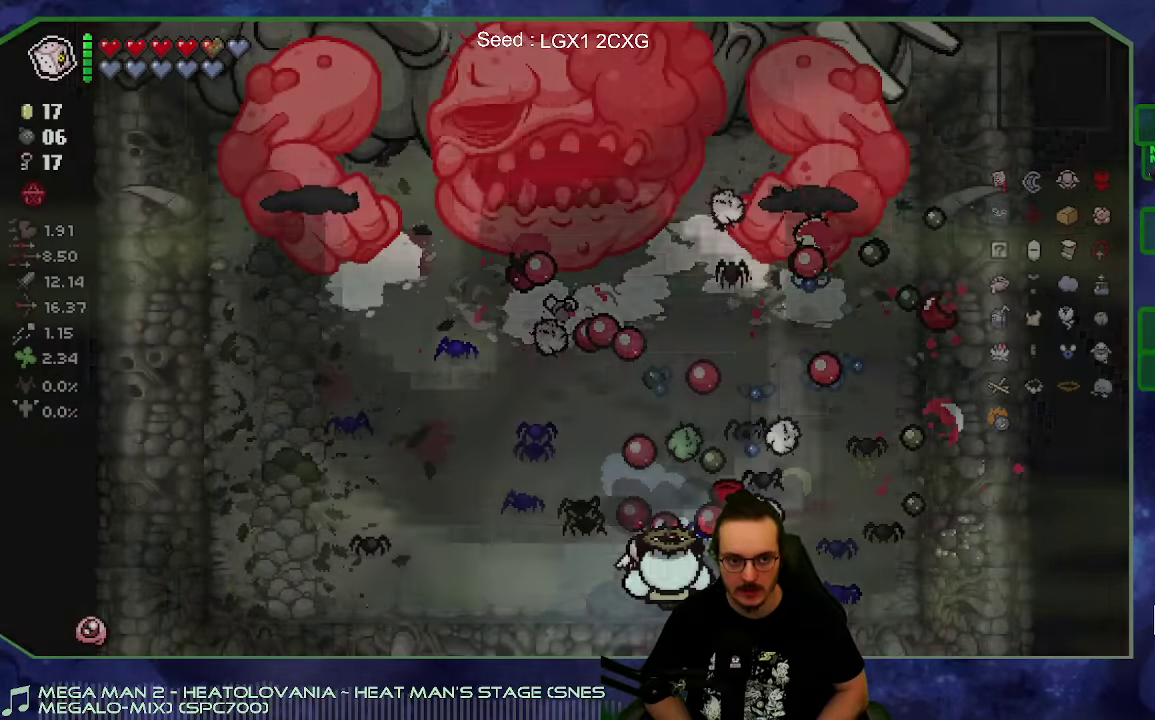
{"buttons": [], "left_stick": "up", "right_stick": "up", "events": [[283, "left_stick", "up"]]}
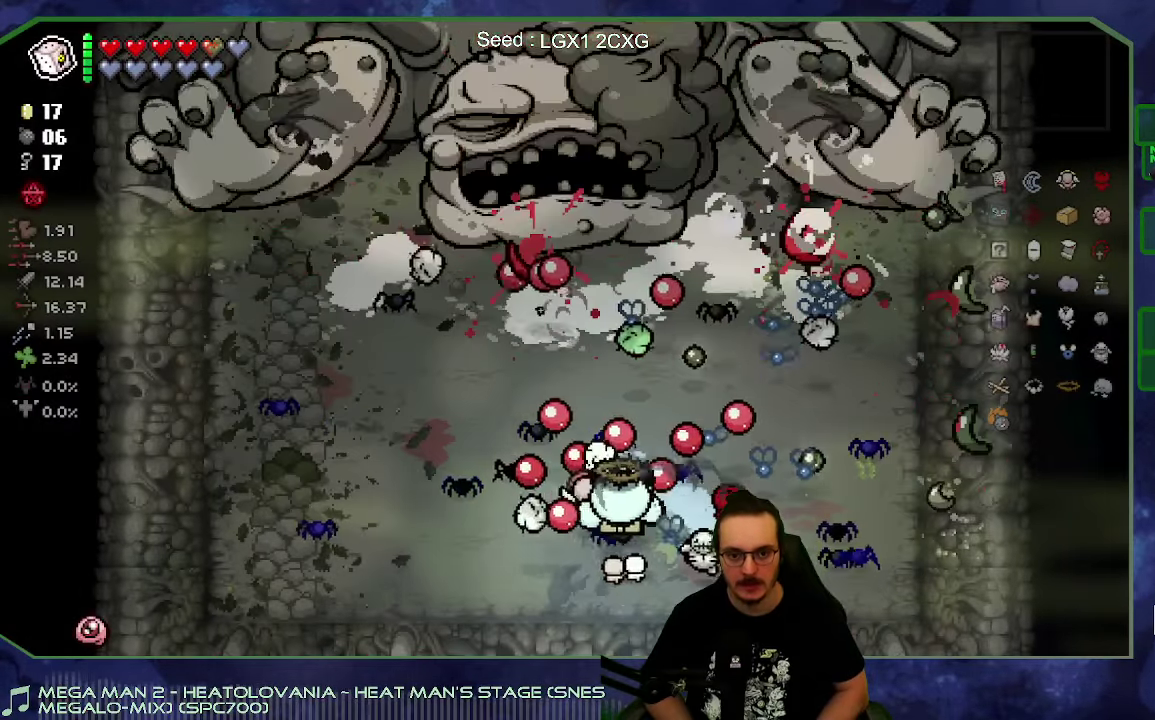
{"buttons": [], "left_stick": "down-left", "right_stick": "up", "events": [[183, "left_stick", "down-left"], [317, "left_stick", "down"], [400, "left_stick", "down-left"]]}
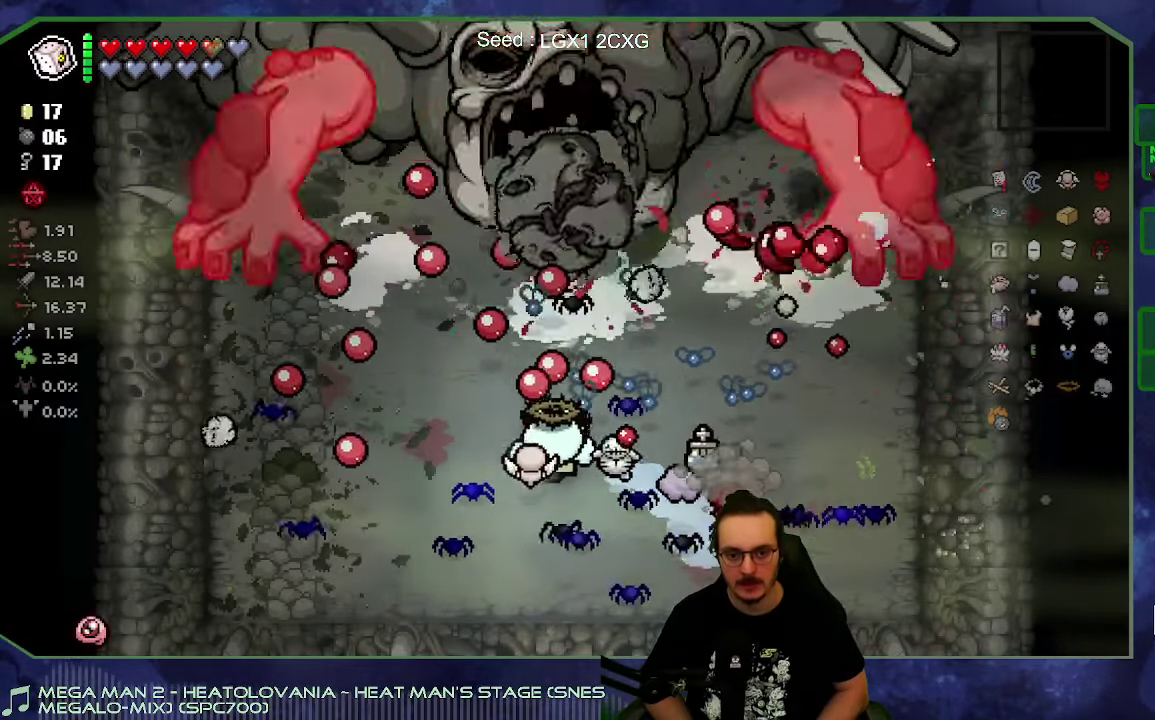
{"buttons": [], "left_stick": "up", "right_stick": "up", "events": [[183, "left_stick", "left"], [283, "left_stick", "up-left"], [467, "left_stick", "up"]]}
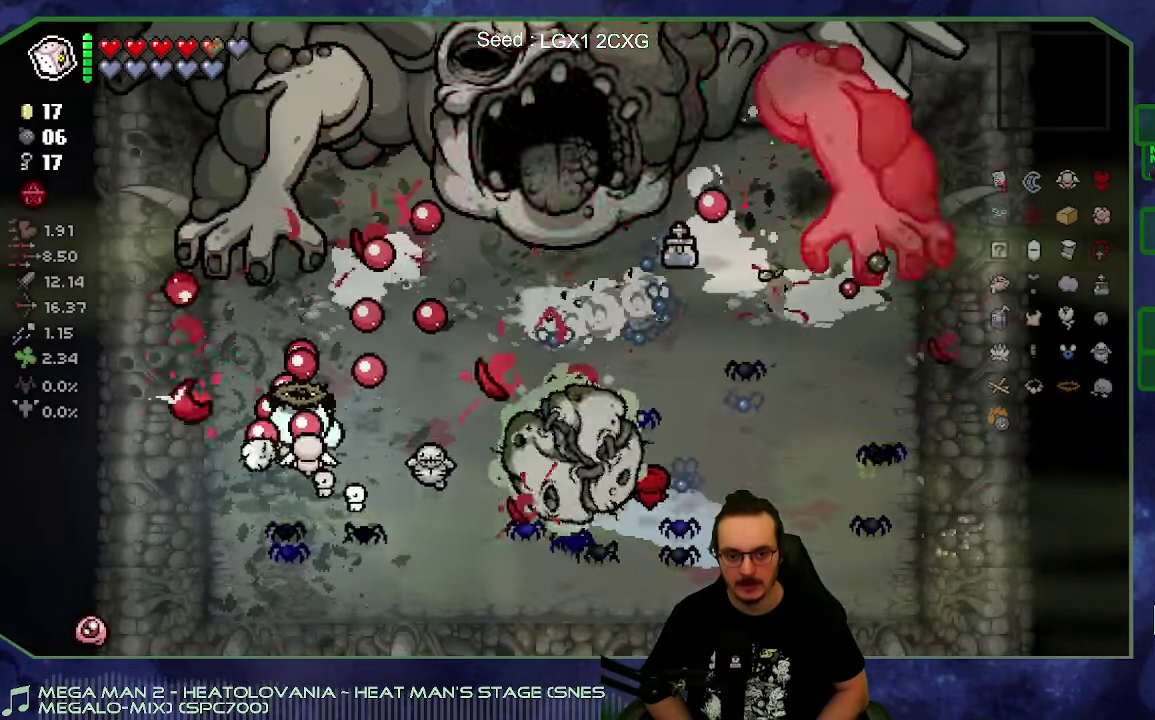
{"buttons": [], "left_stick": "down", "right_stick": "up", "events": [[67, "left_stick", "up-right"], [167, "left_stick", "center"], [433, "left_stick", "down"]]}
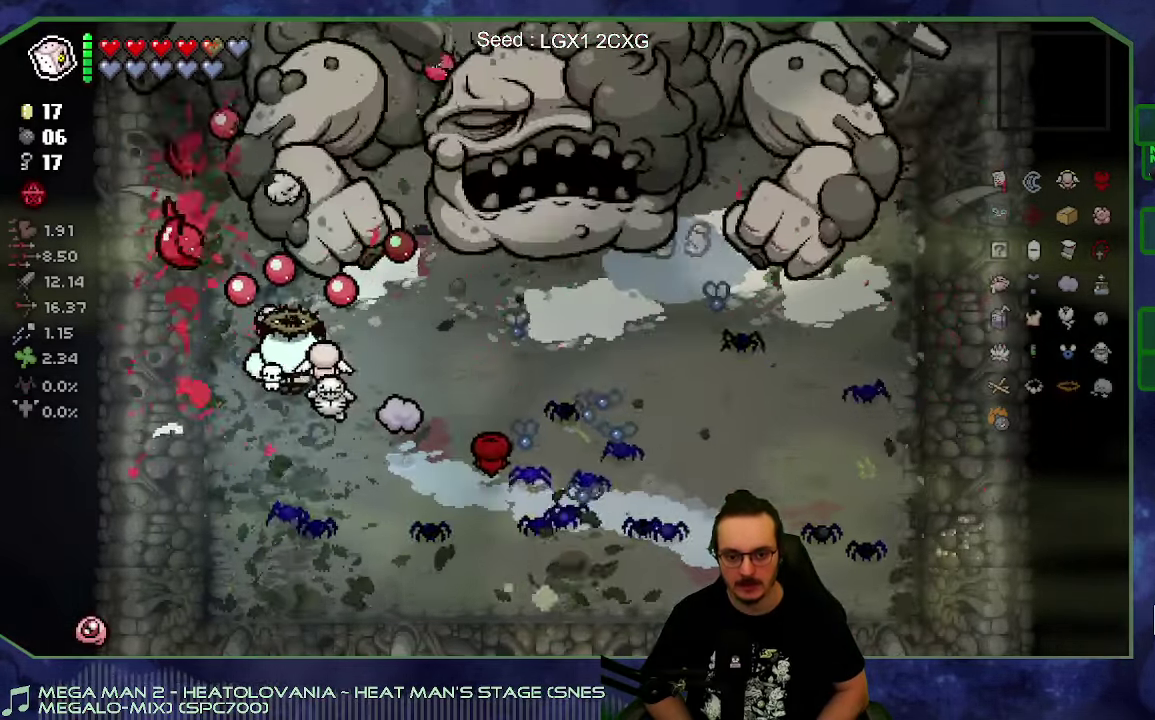
{"buttons": [], "left_stick": "down", "right_stick": "up", "events": []}
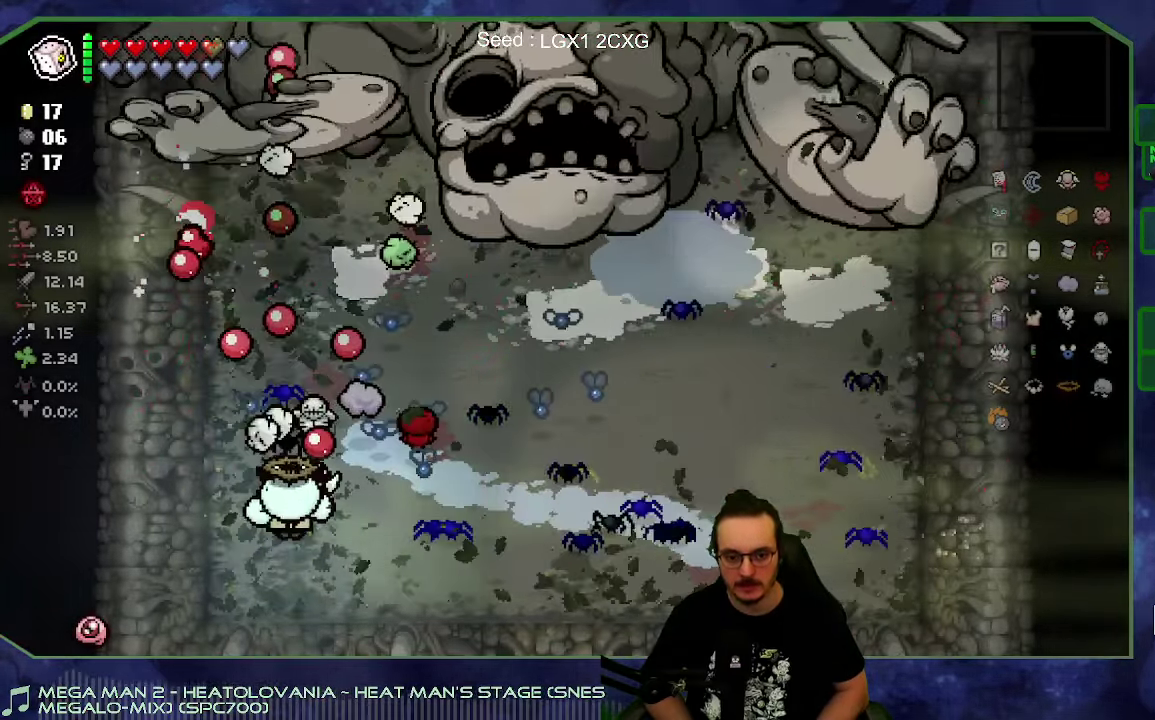
{"buttons": [], "left_stick": "center", "right_stick": "right", "events": [[67, "left_stick", "center"], [133, "left_stick", "up"], [217, "right_stick", "center"], [367, "right_stick", "down-right"], [417, "right_stick", "right"], [433, "left_stick", "center"]]}
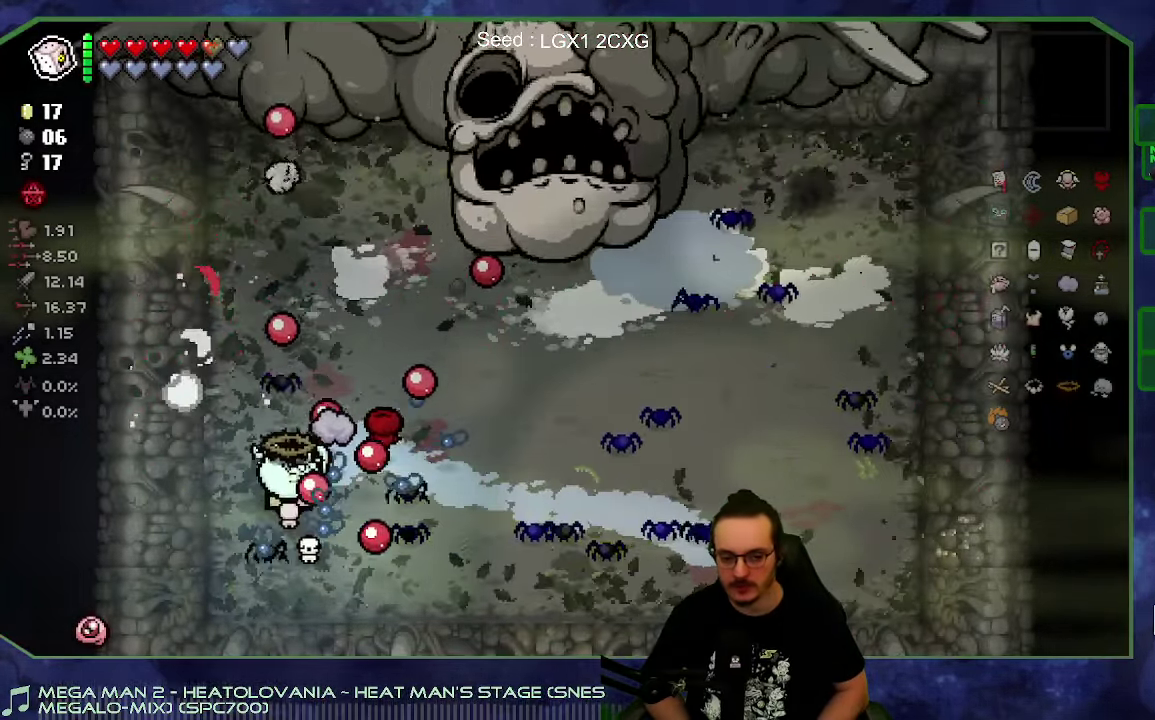
{"buttons": [], "left_stick": "center", "right_stick": "right", "events": [[117, "left_stick", "up"], [333, "left_stick", "center"]]}
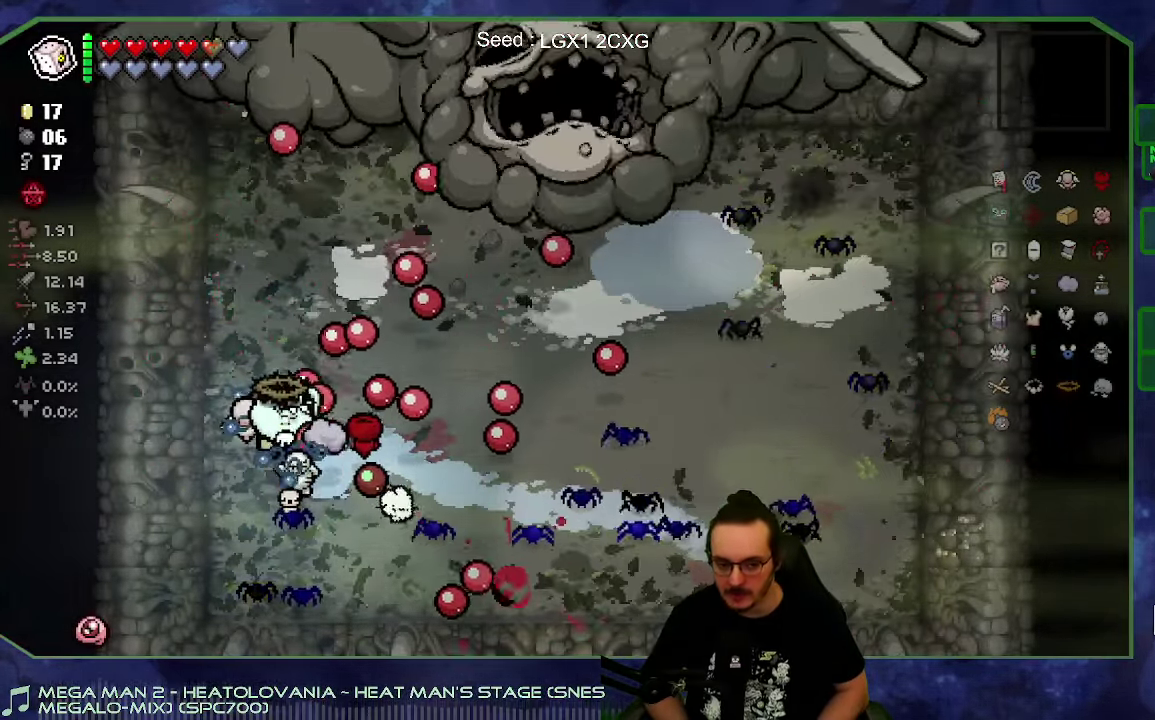
{"buttons": [], "left_stick": "up", "right_stick": "right"}
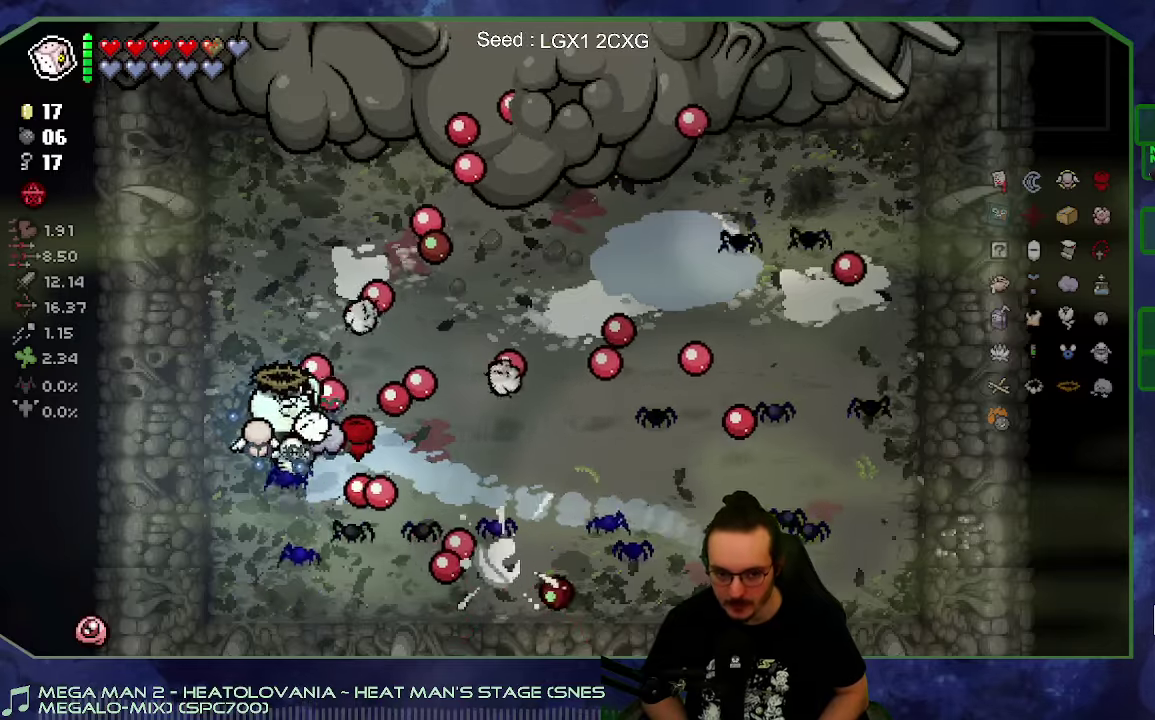
{"buttons": [], "left_stick": "center", "right_stick": "right"}
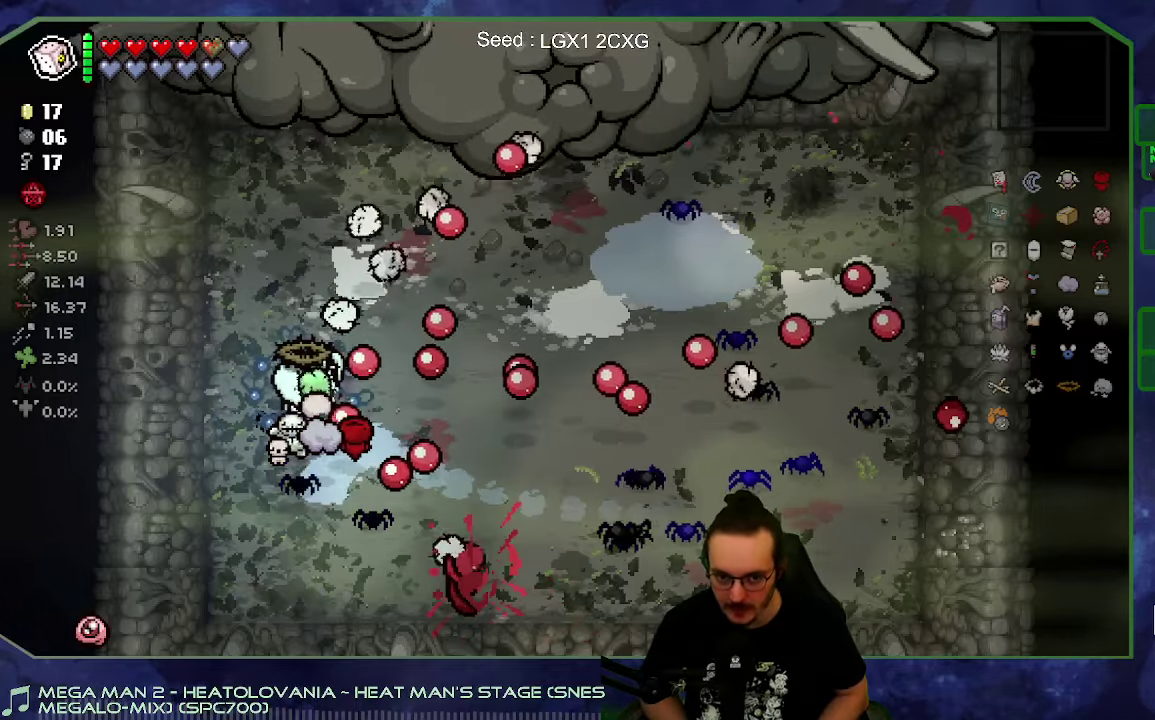
{"buttons": [], "left_stick": "center", "right_stick": "right", "events": []}
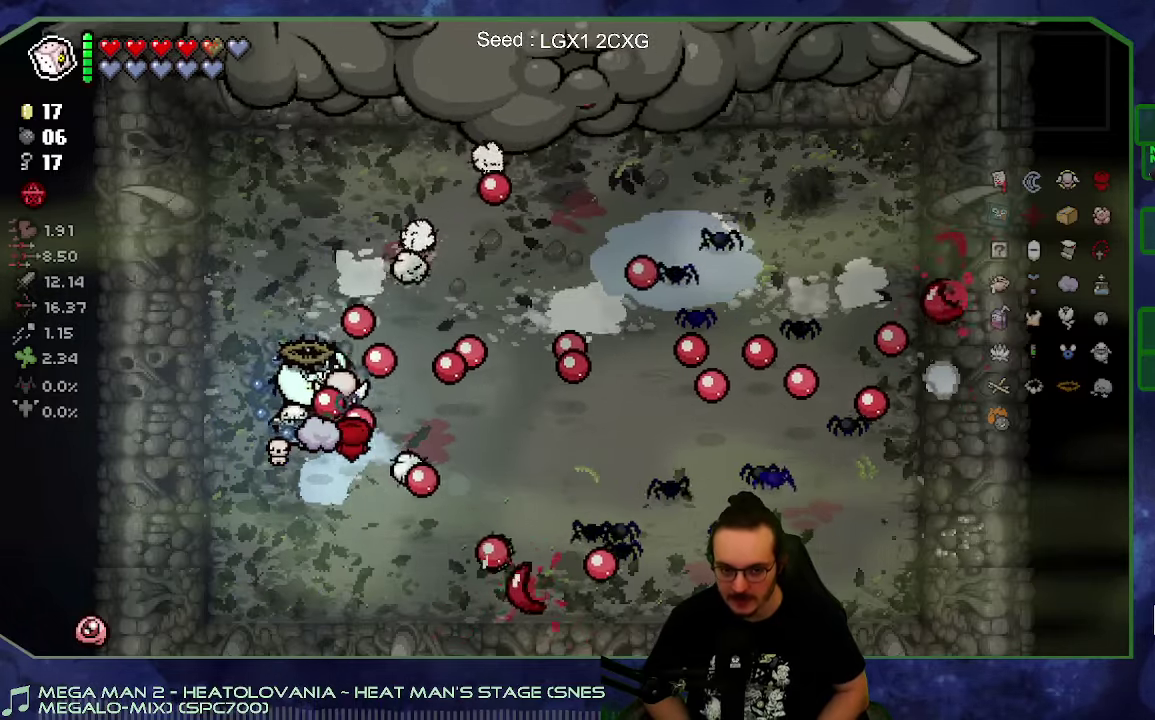
{"buttons": [], "left_stick": "center", "right_stick": "right", "events": []}
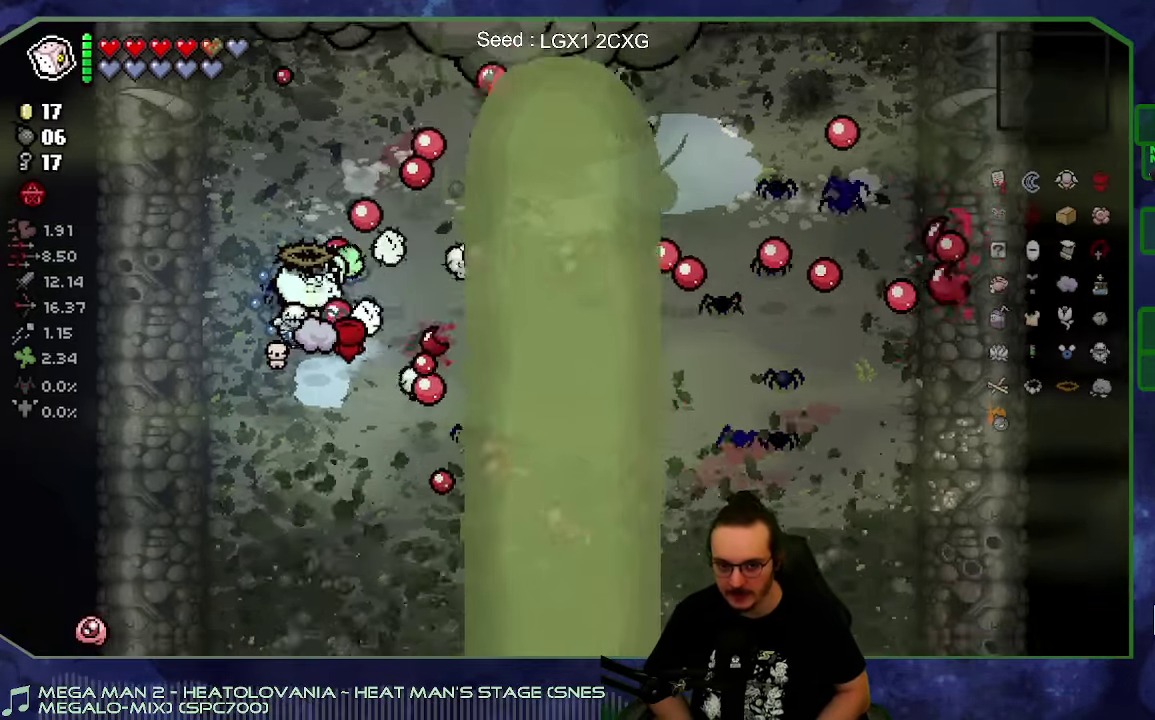
{"buttons": [], "left_stick": "center", "right_stick": "right", "events": []}
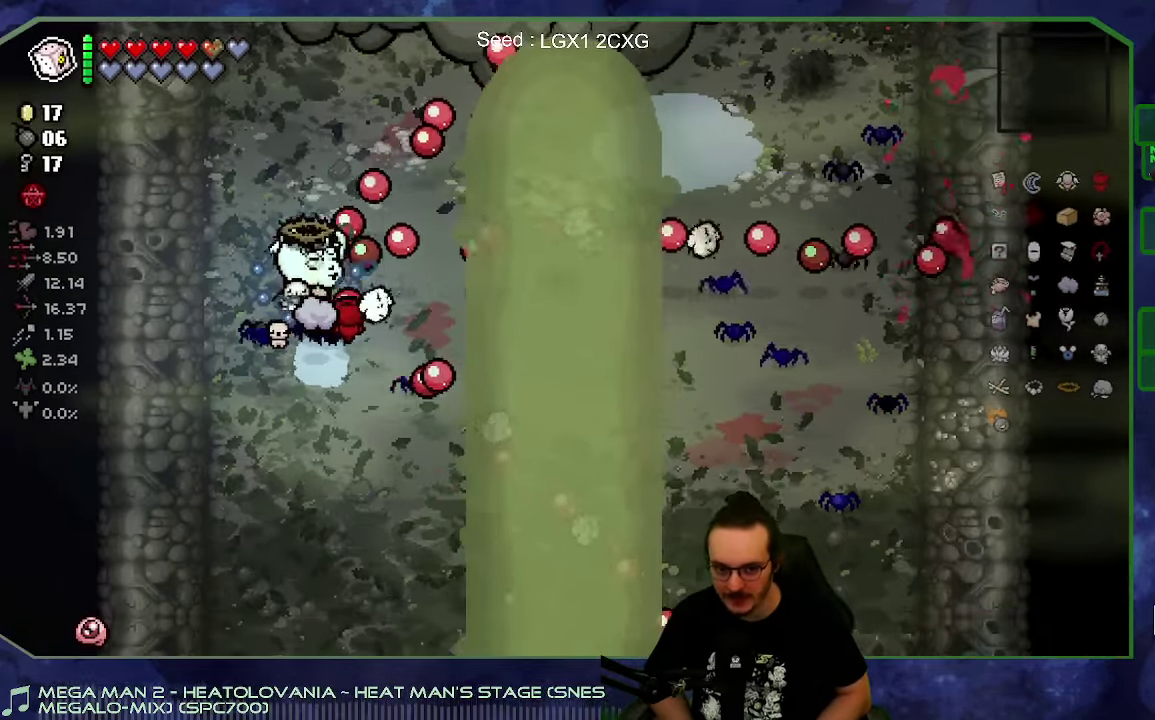
{"buttons": [], "left_stick": "center", "right_stick": "right", "events": []}
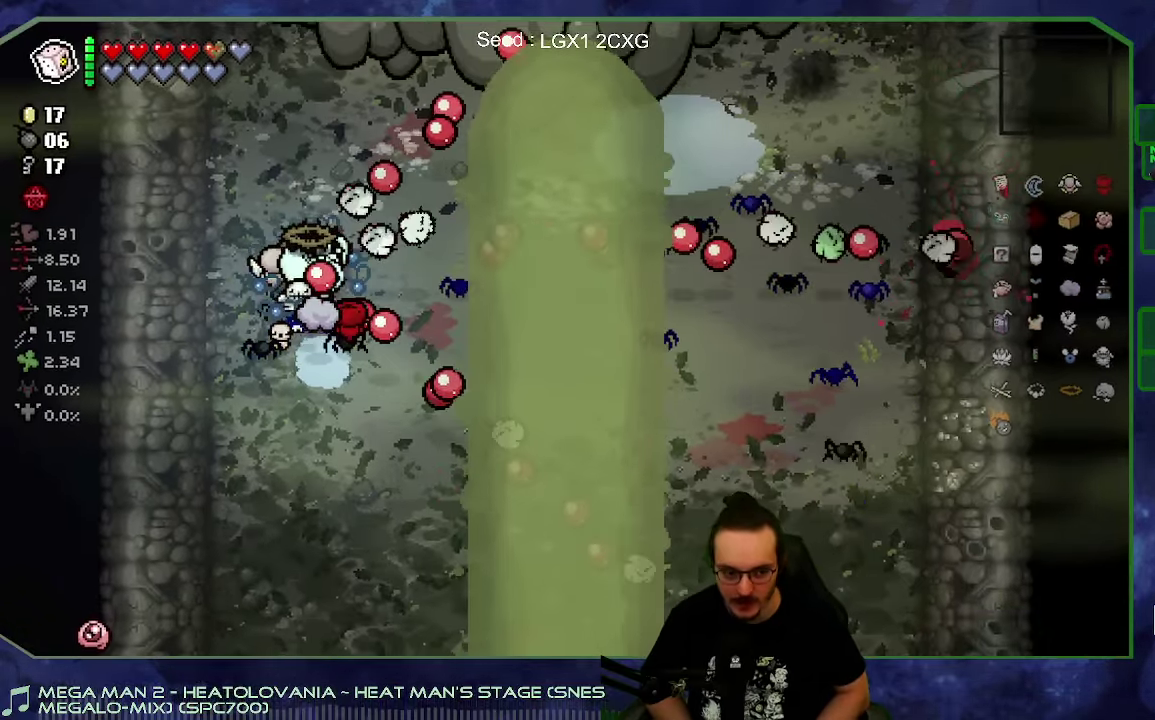
{"buttons": [], "left_stick": "center", "right_stick": "right", "events": []}
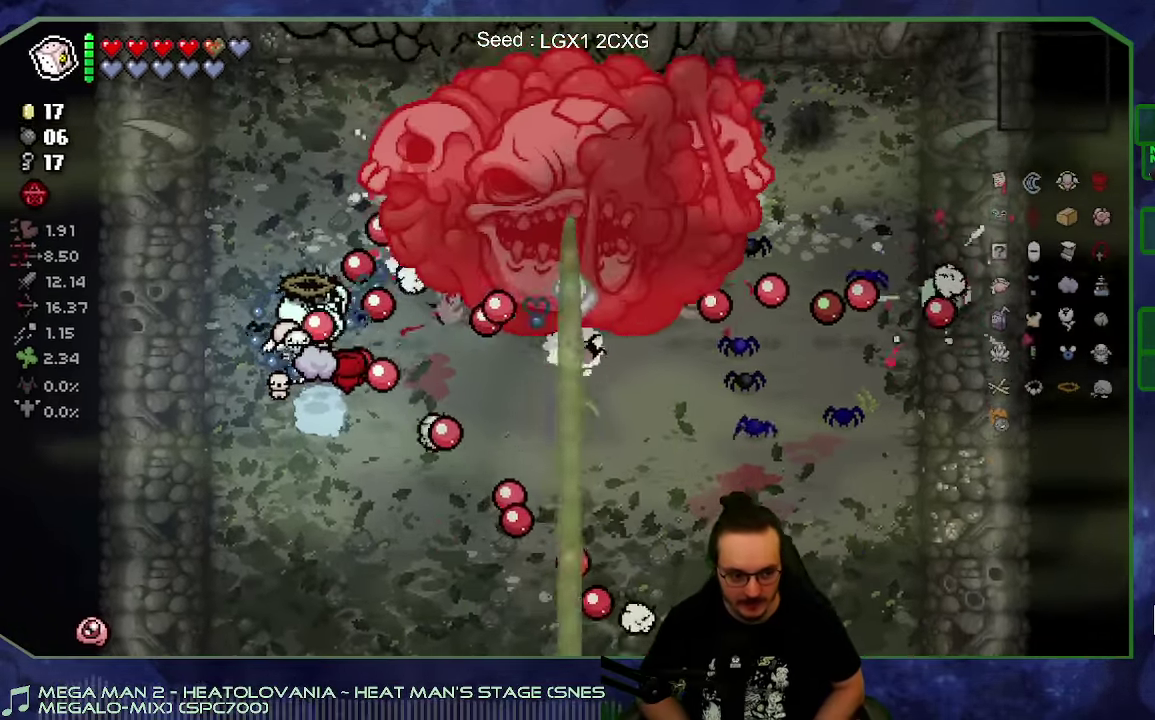
{"buttons": [], "left_stick": "center", "right_stick": "right", "events": []}
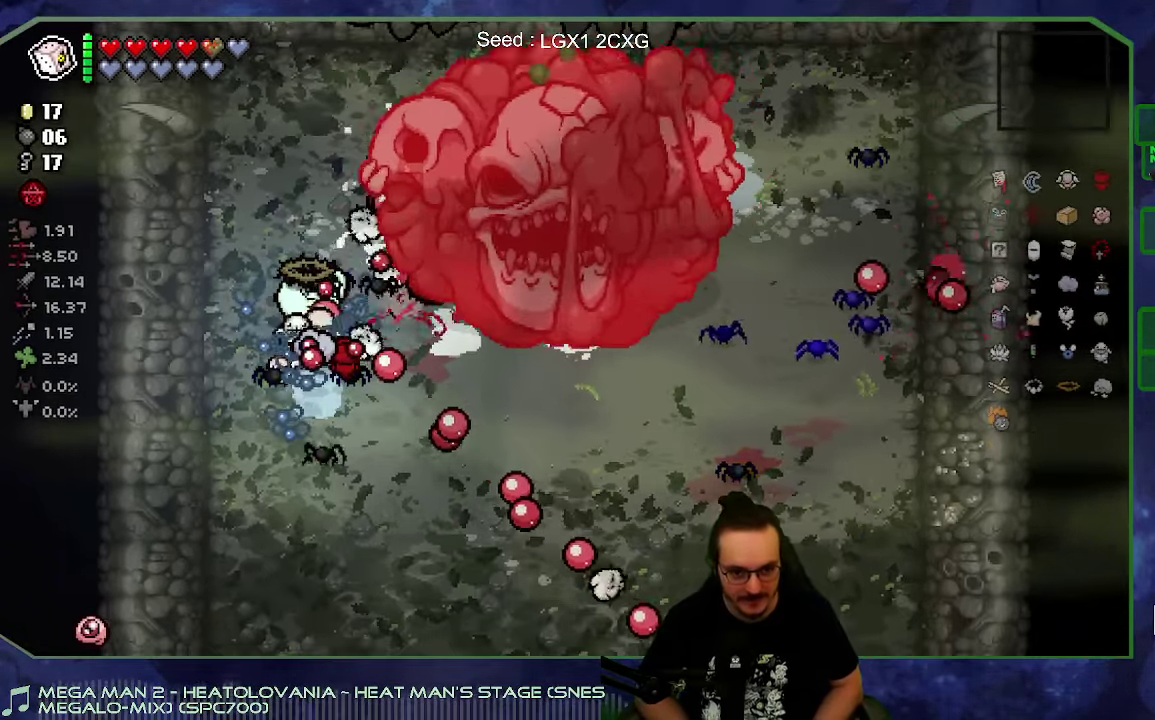
{"buttons": [], "left_stick": "down-right", "right_stick": "right", "events": [[484, "left_stick", "down-right"]]}
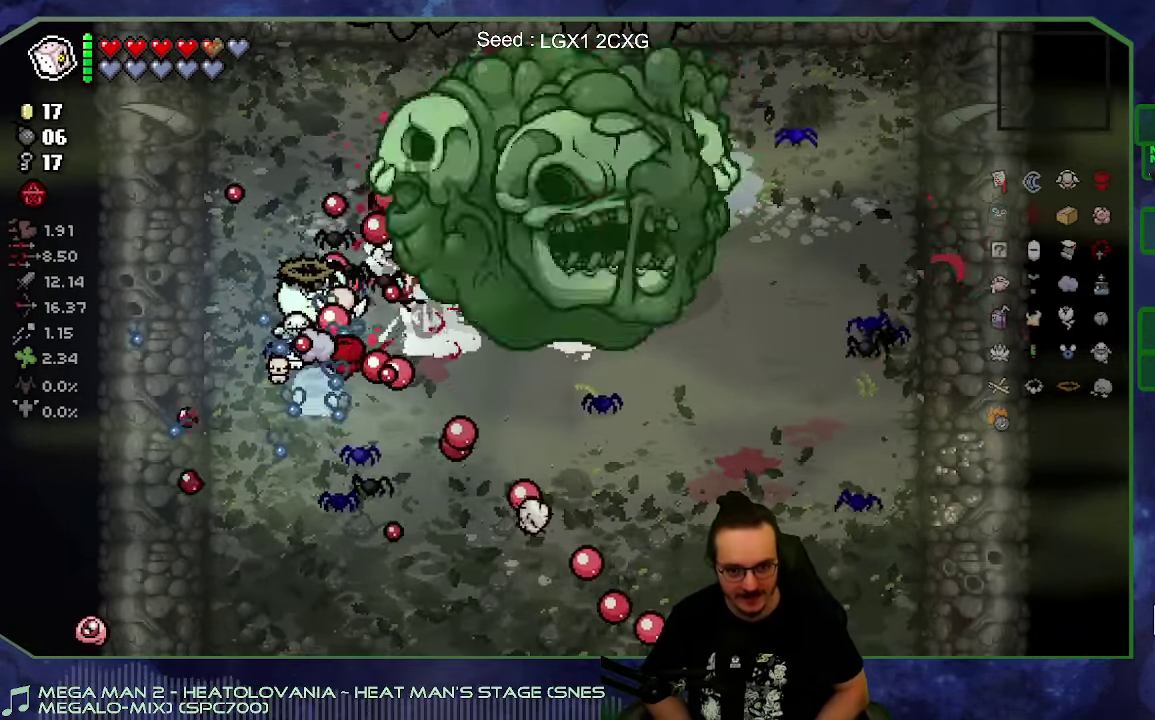
{"buttons": [], "left_stick": "down-right", "right_stick": "up-right", "events": [[234, "right_stick", "up-right"]]}